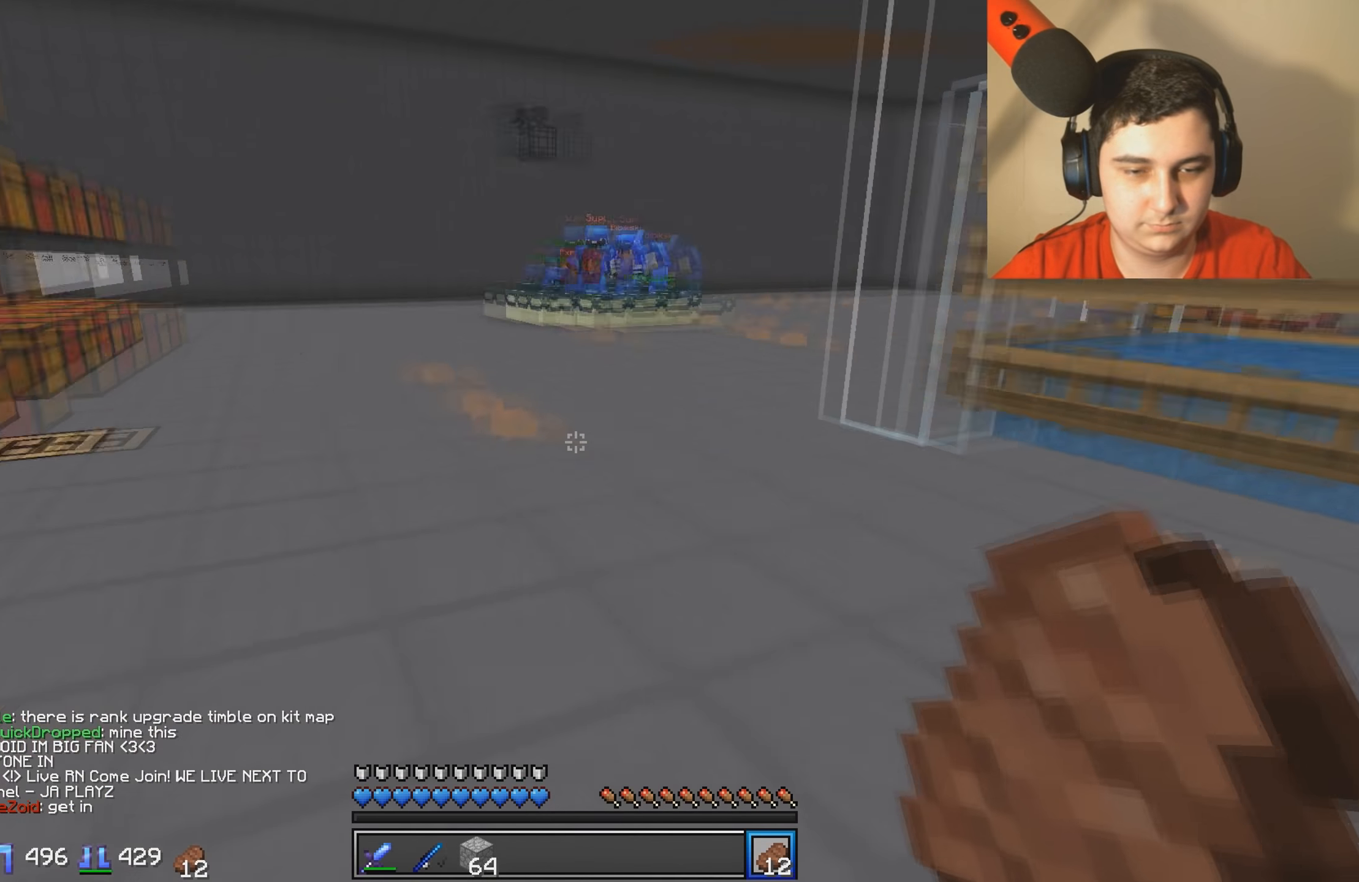
Gameplay with keyboard; each line is a JSON object with the keys held at the frame after it. "events" lists presses ("down") and releases ("up") of "a", "d", "s" and "w" between this image and that frame as [ms after this image, input, new state], when the widget could be followed in between. No other keys are recorded. Mouse input is not recorded.
{"keys": ["w"], "events": []}
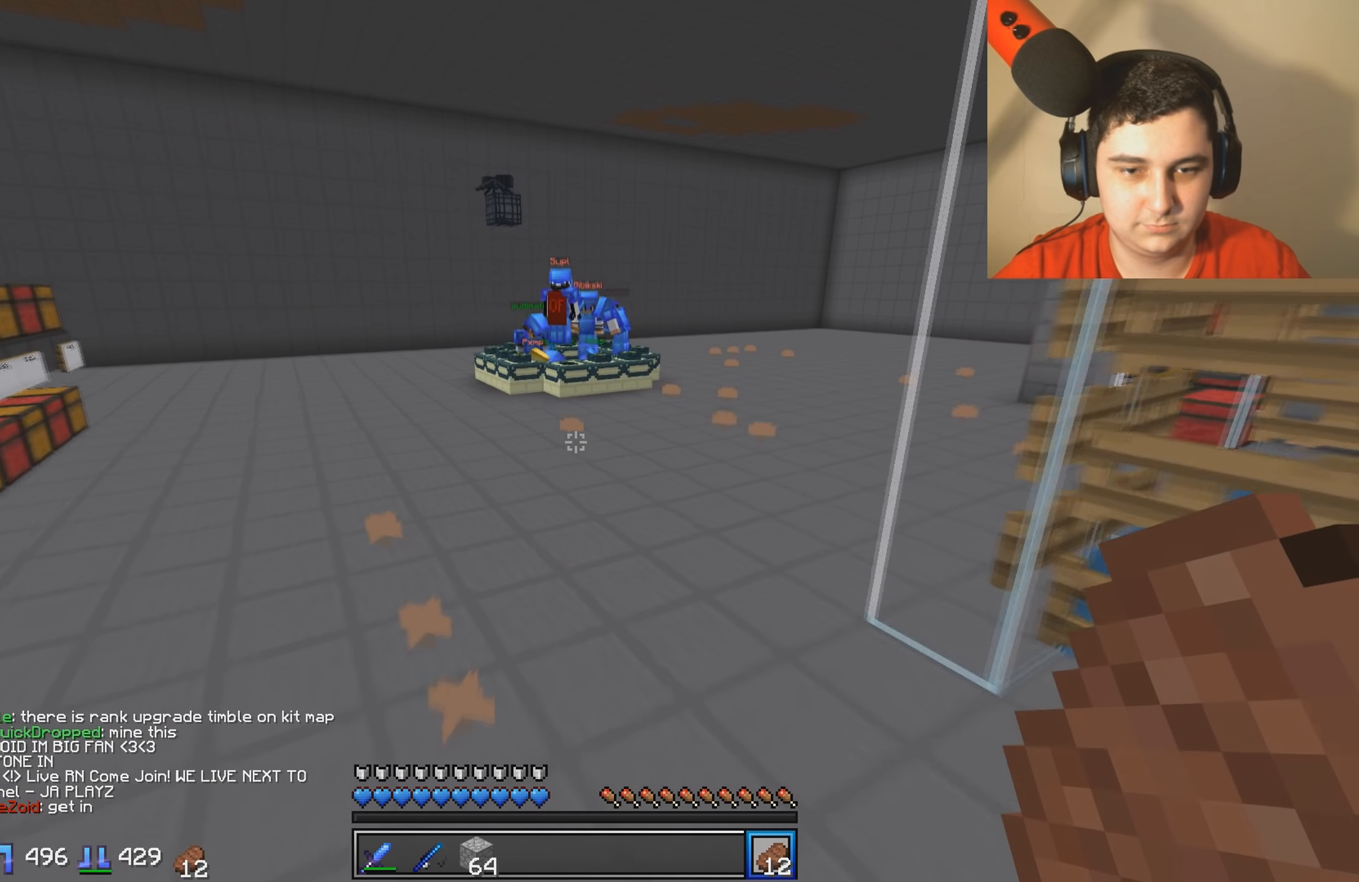
{"keys": ["w"], "events": []}
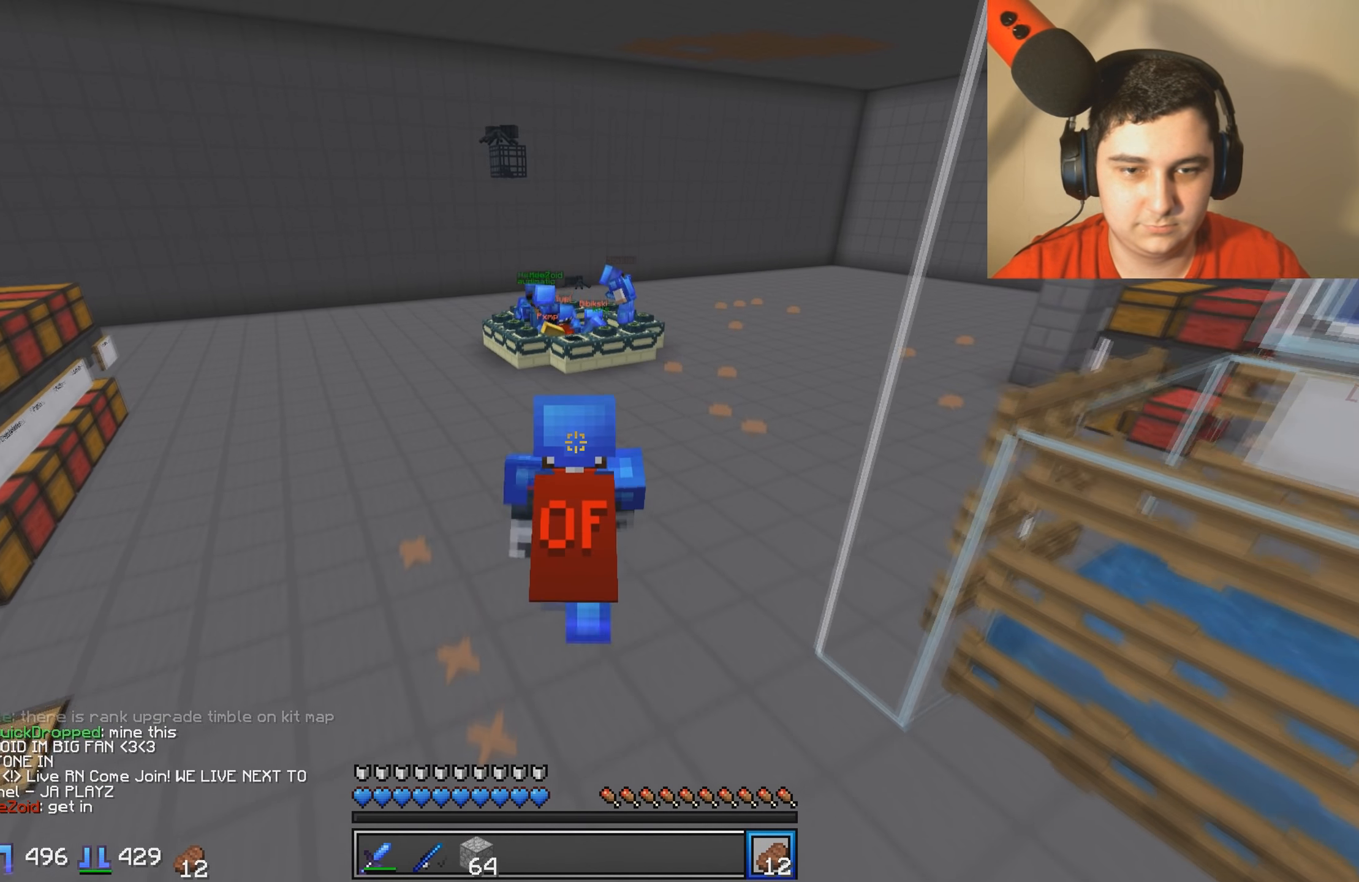
{"keys": ["w"], "events": []}
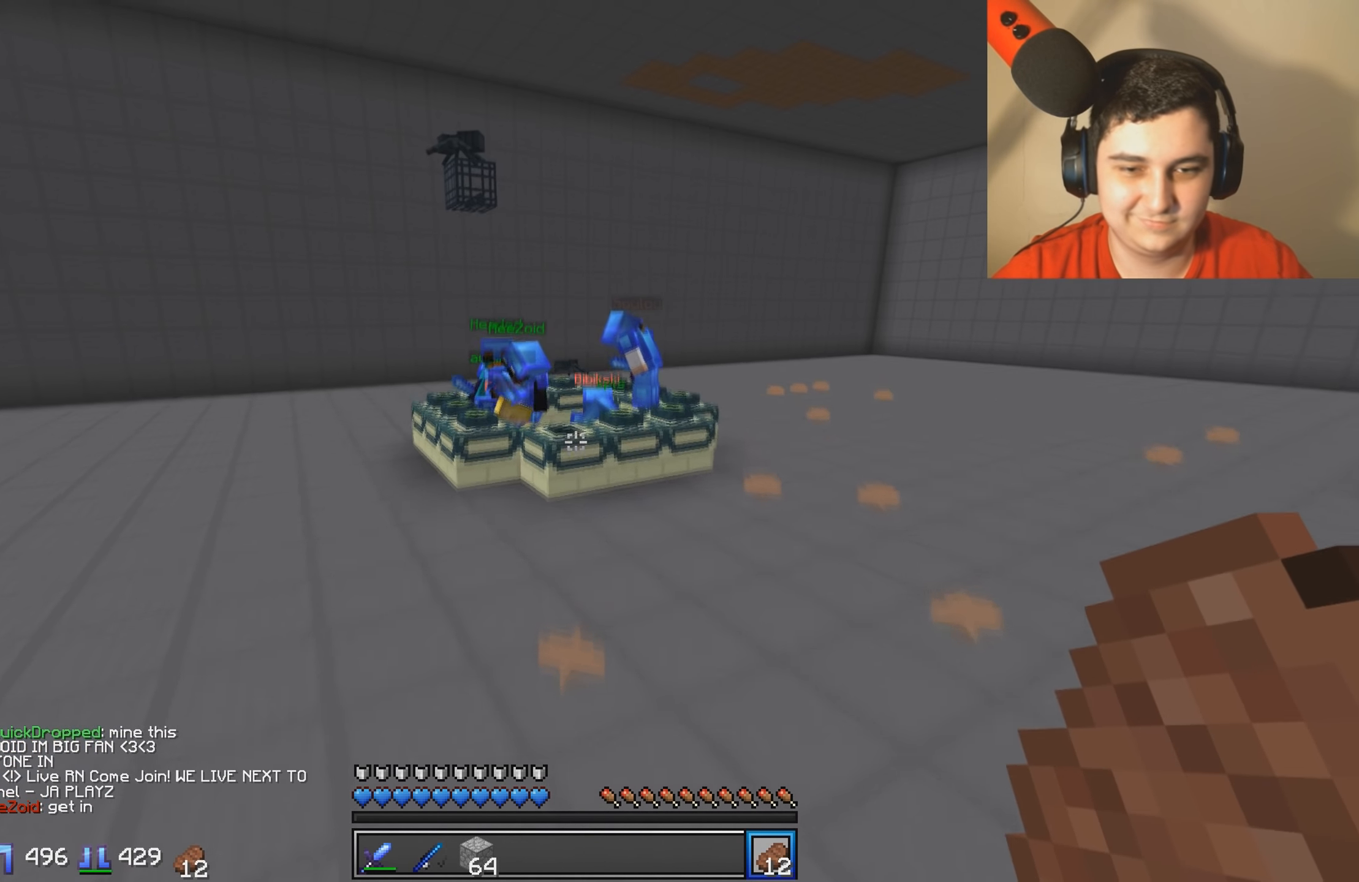
{"keys": ["w"], "events": []}
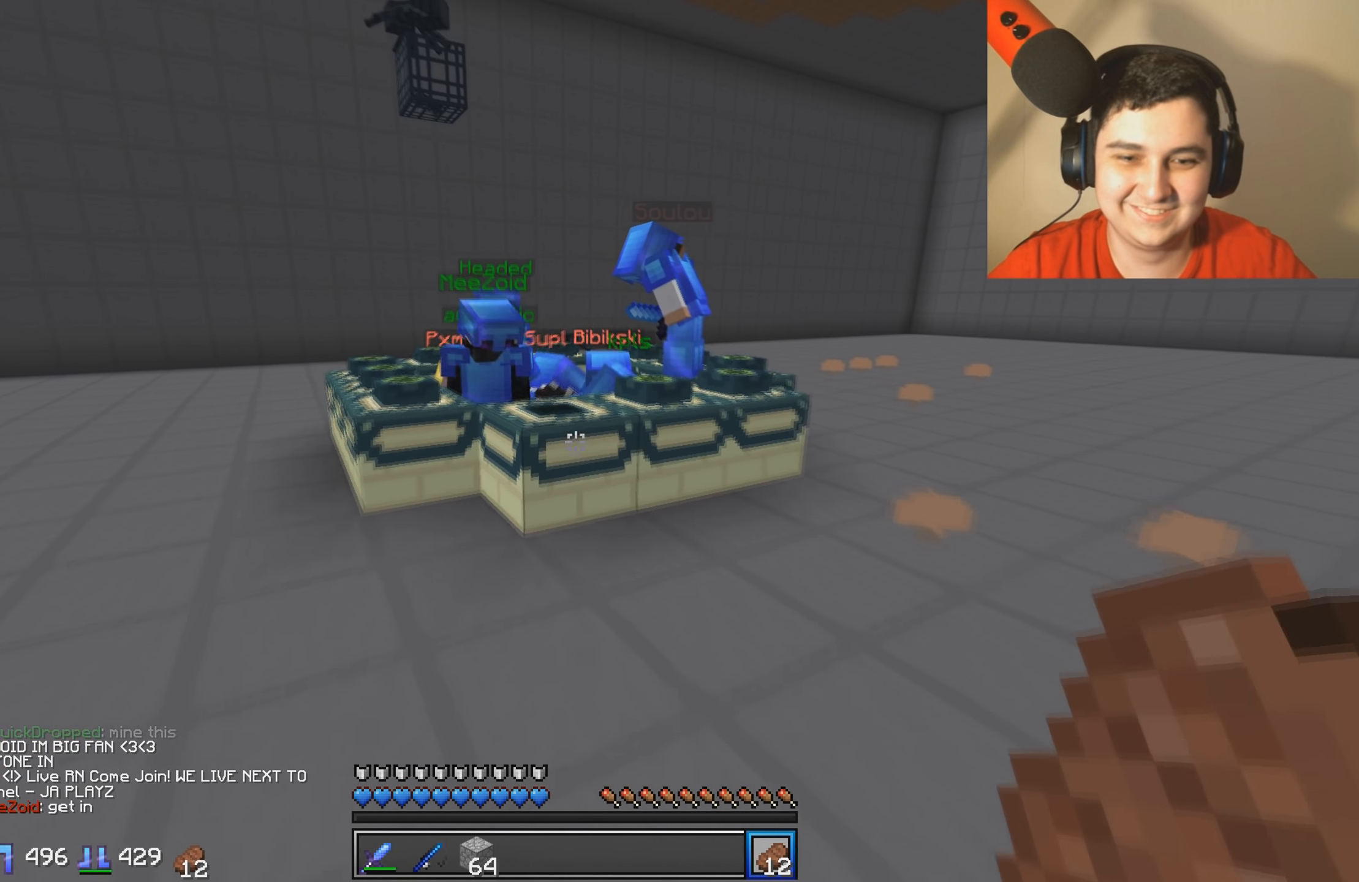
{"keys": ["d", "w"], "events": [[317, "d", "down"]]}
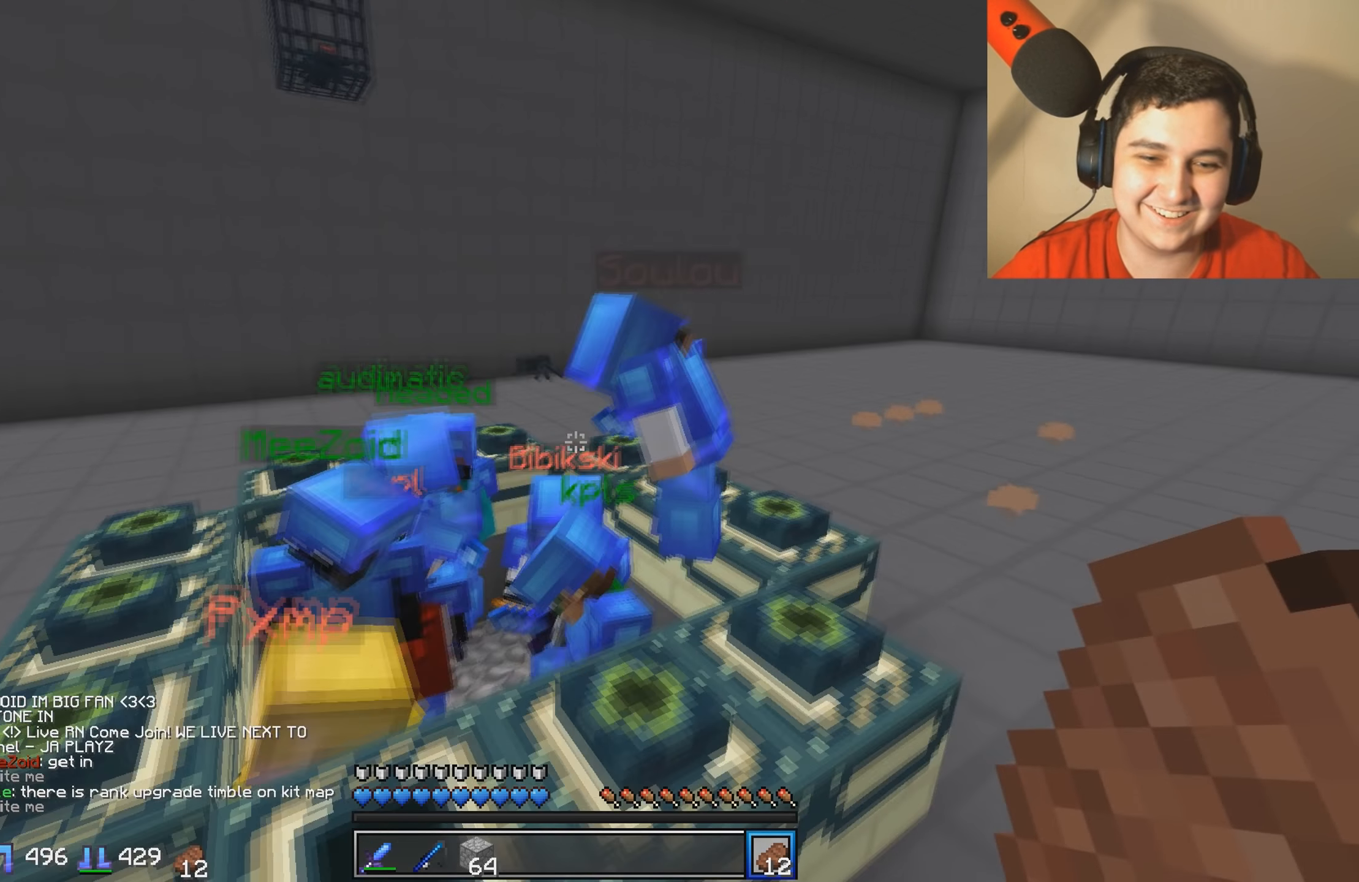
{"keys": ["d", "w"], "events": []}
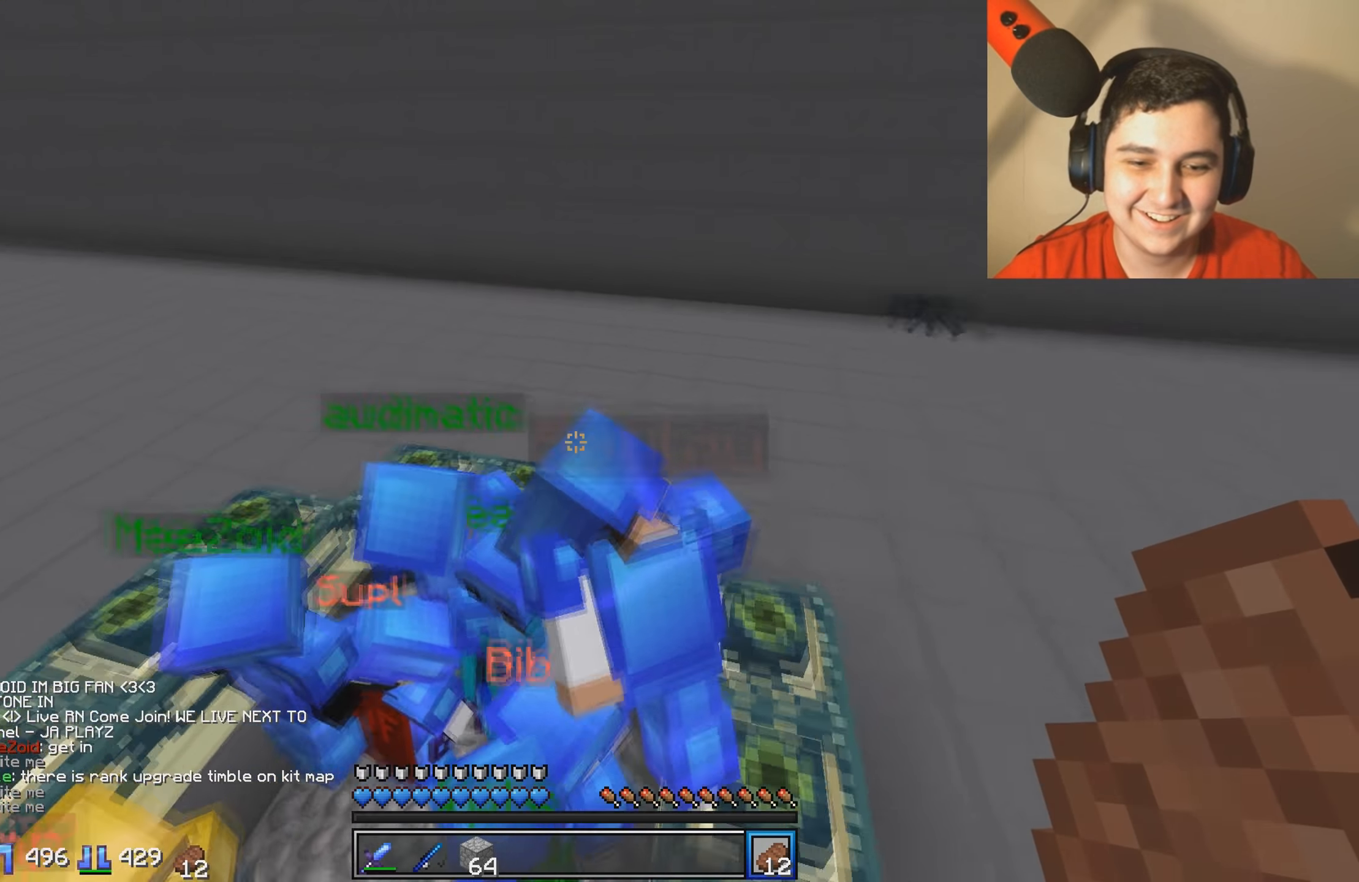
{"keys": ["a"], "events": [[216, "w", "up"], [266, "d", "up"], [416, "a", "down"]]}
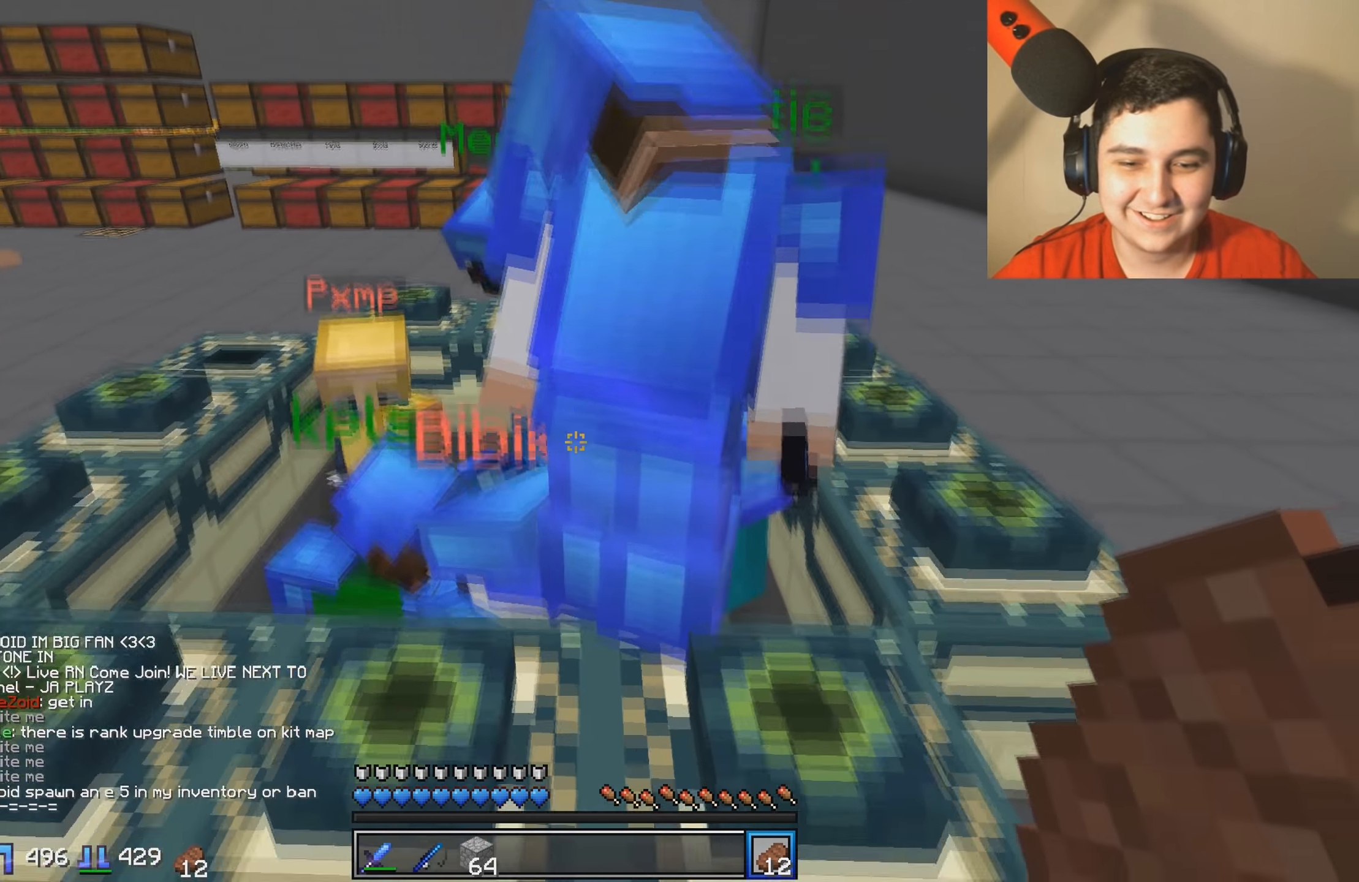
{"keys": ["d", "w"]}
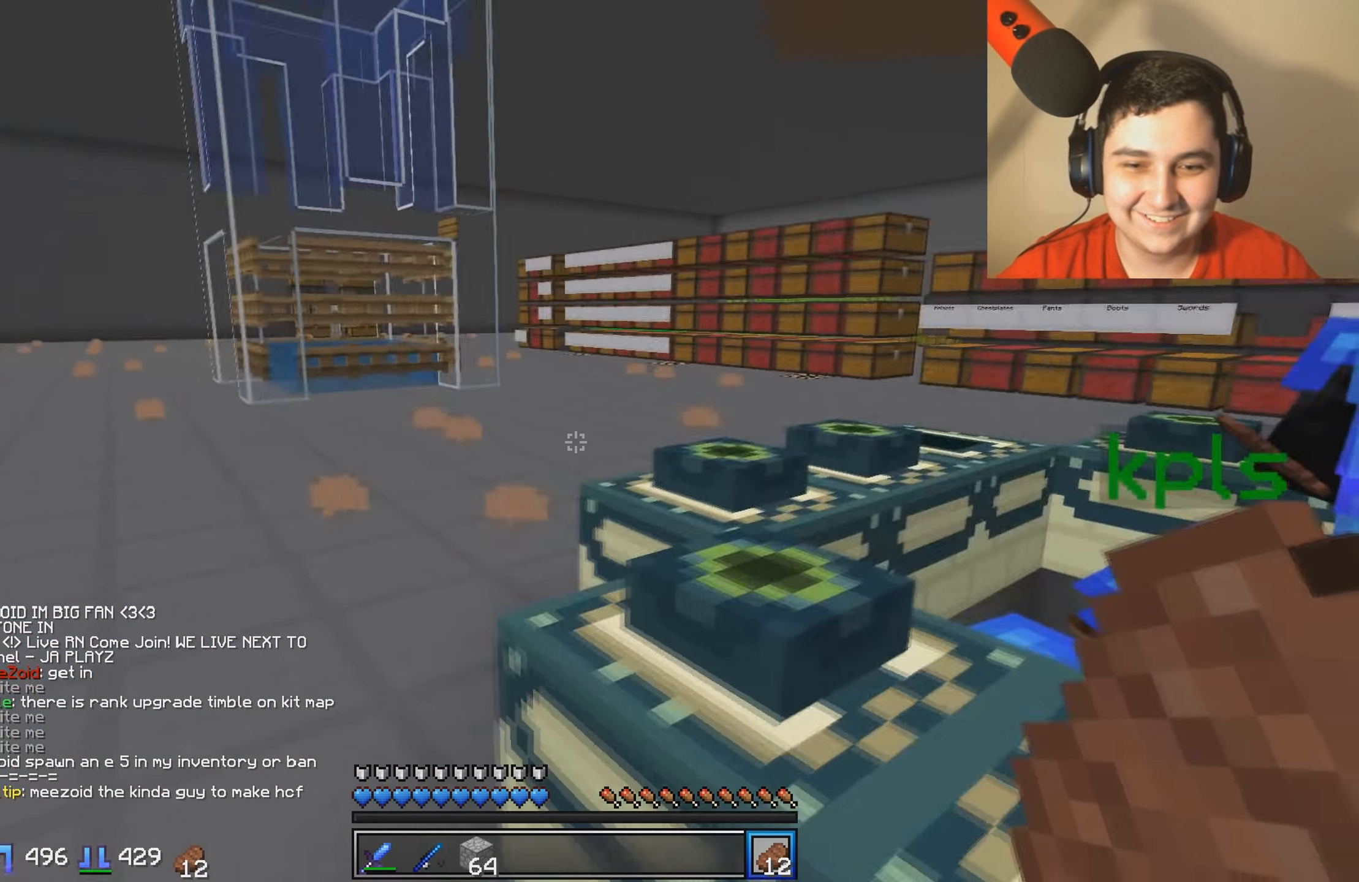
{"keys": [], "events": [[183, "d", "up"], [183, "w", "up"]]}
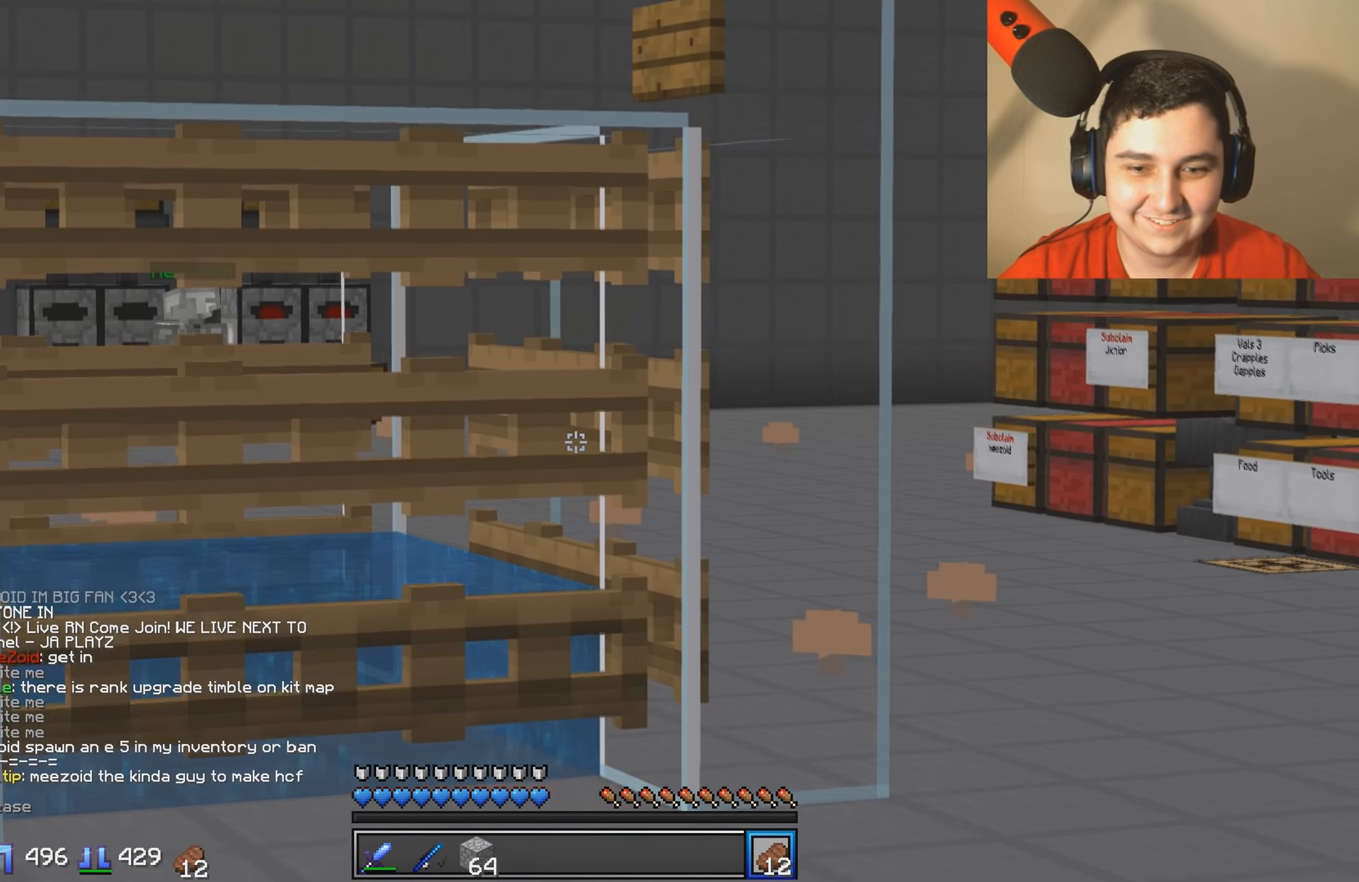
{"keys": [], "events": []}
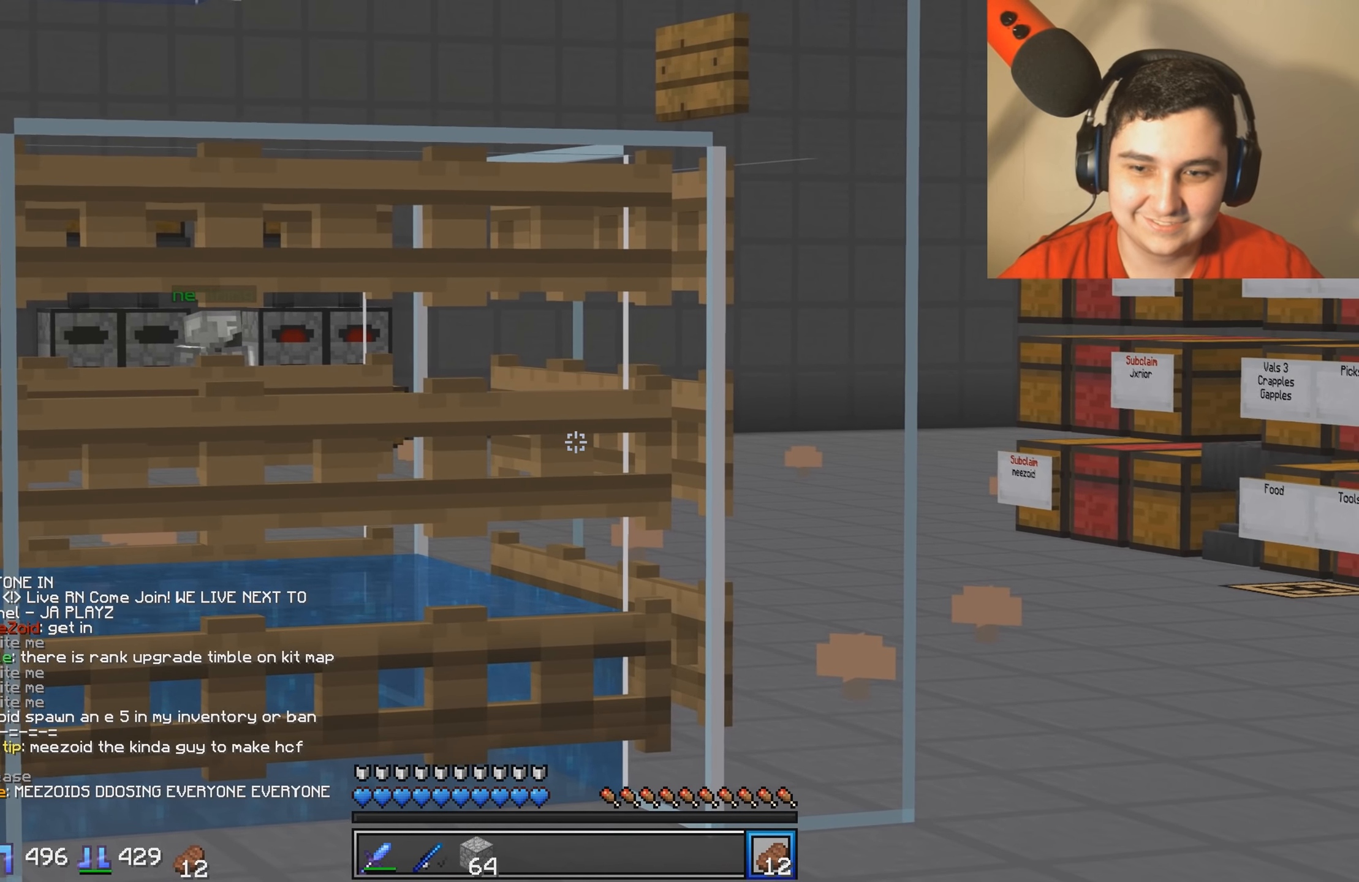
{"keys": [], "events": []}
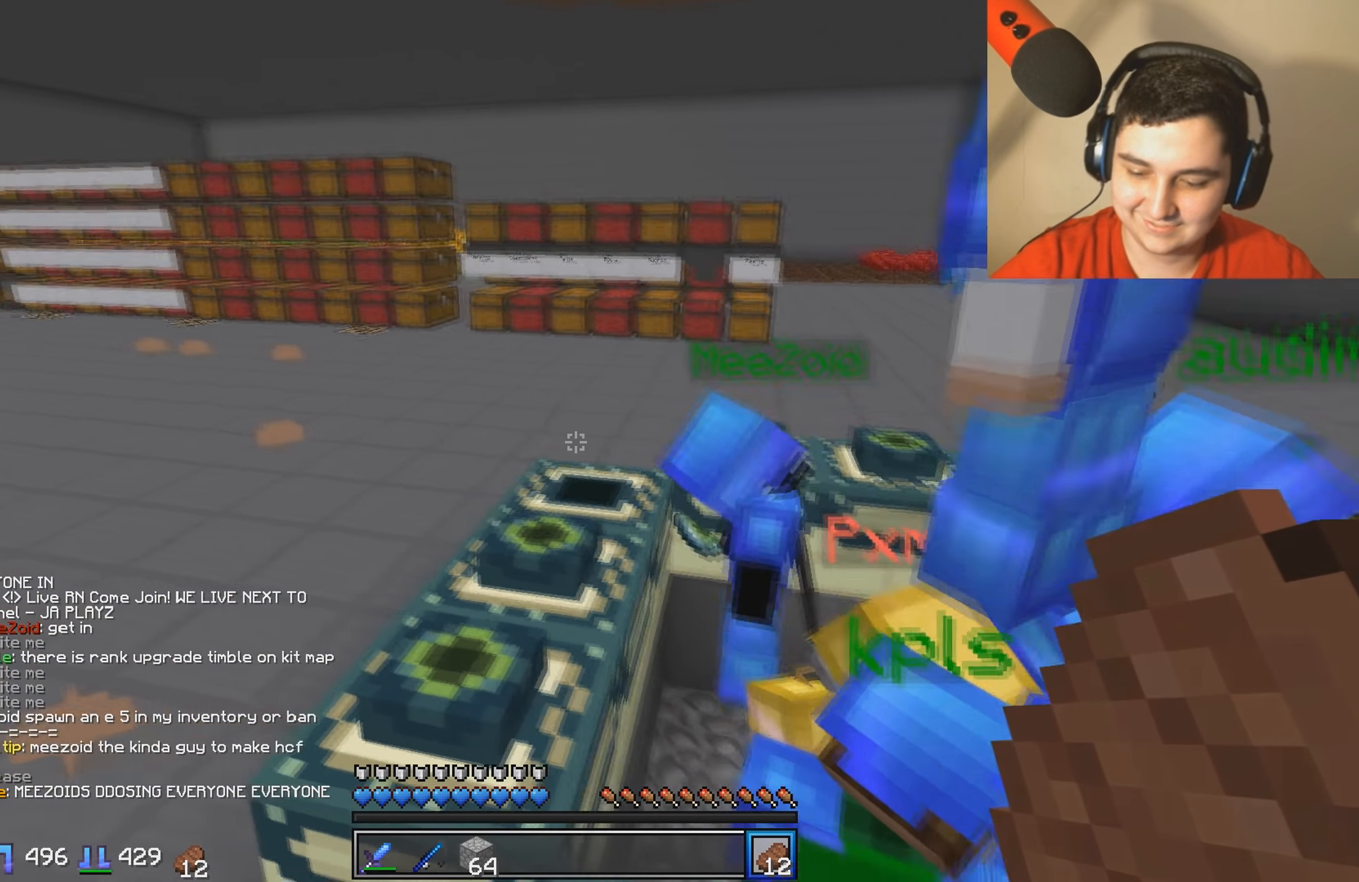
{"keys": [], "events": []}
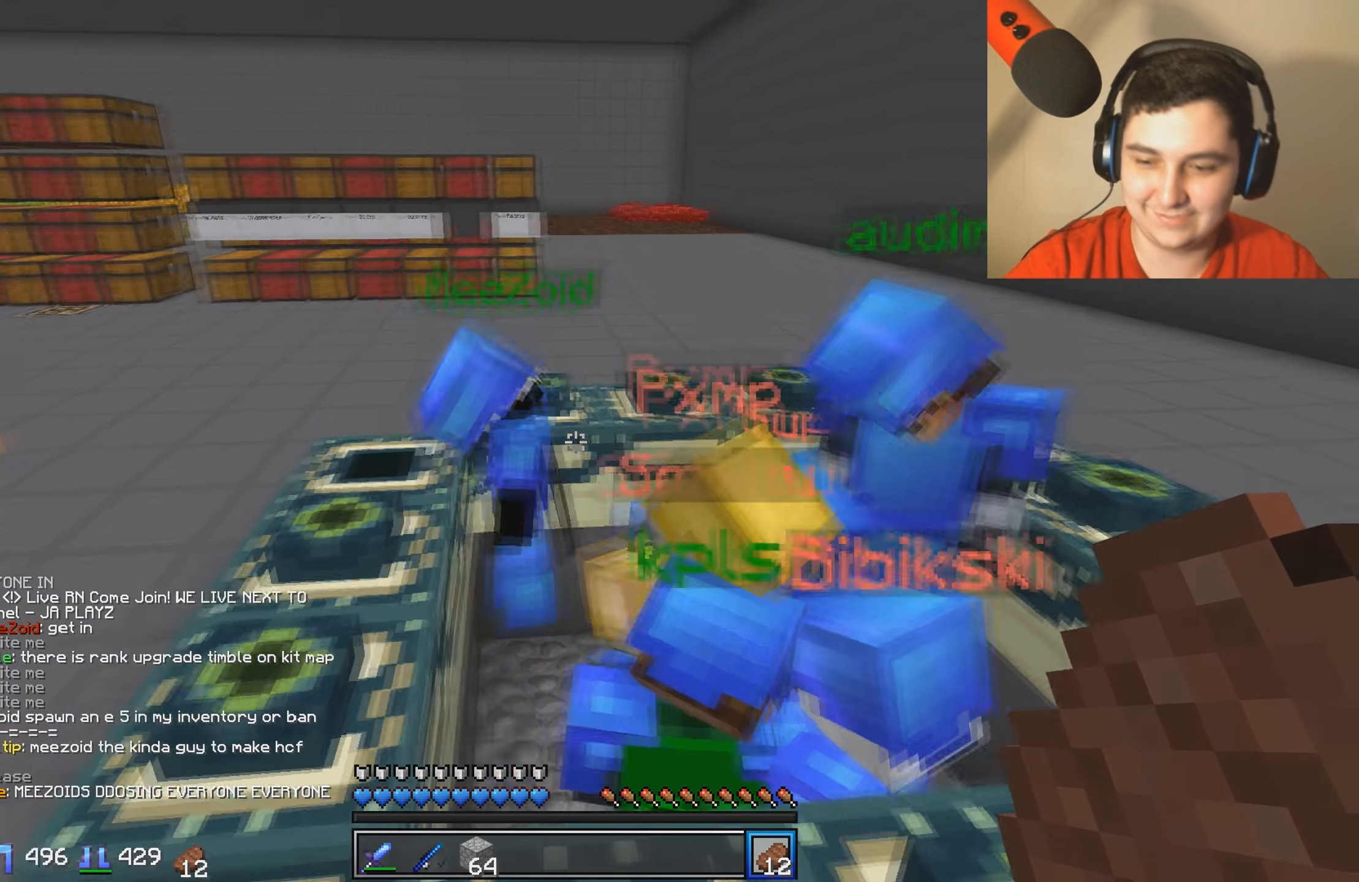
{"keys": [], "events": []}
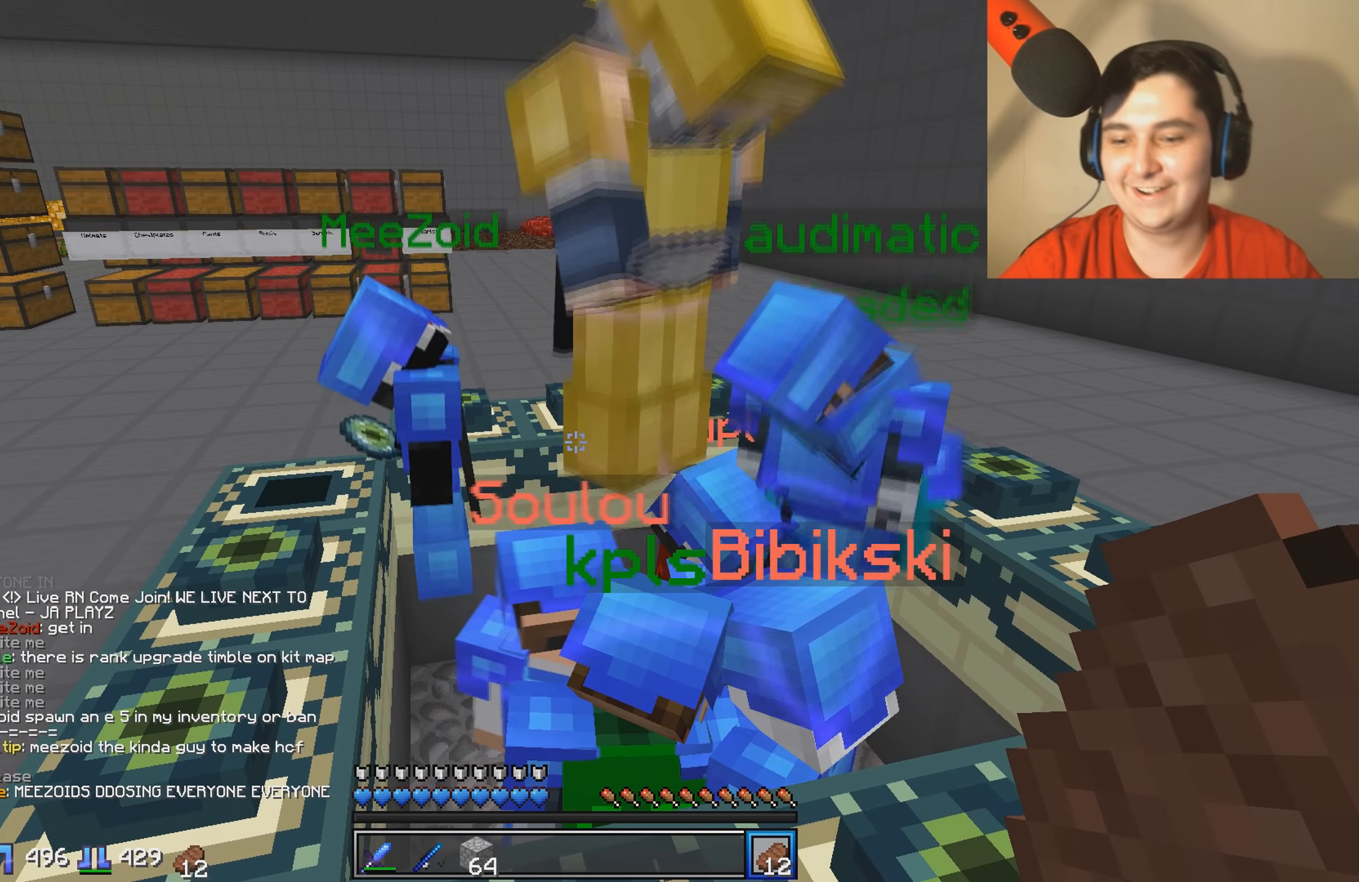
{"keys": [], "events": []}
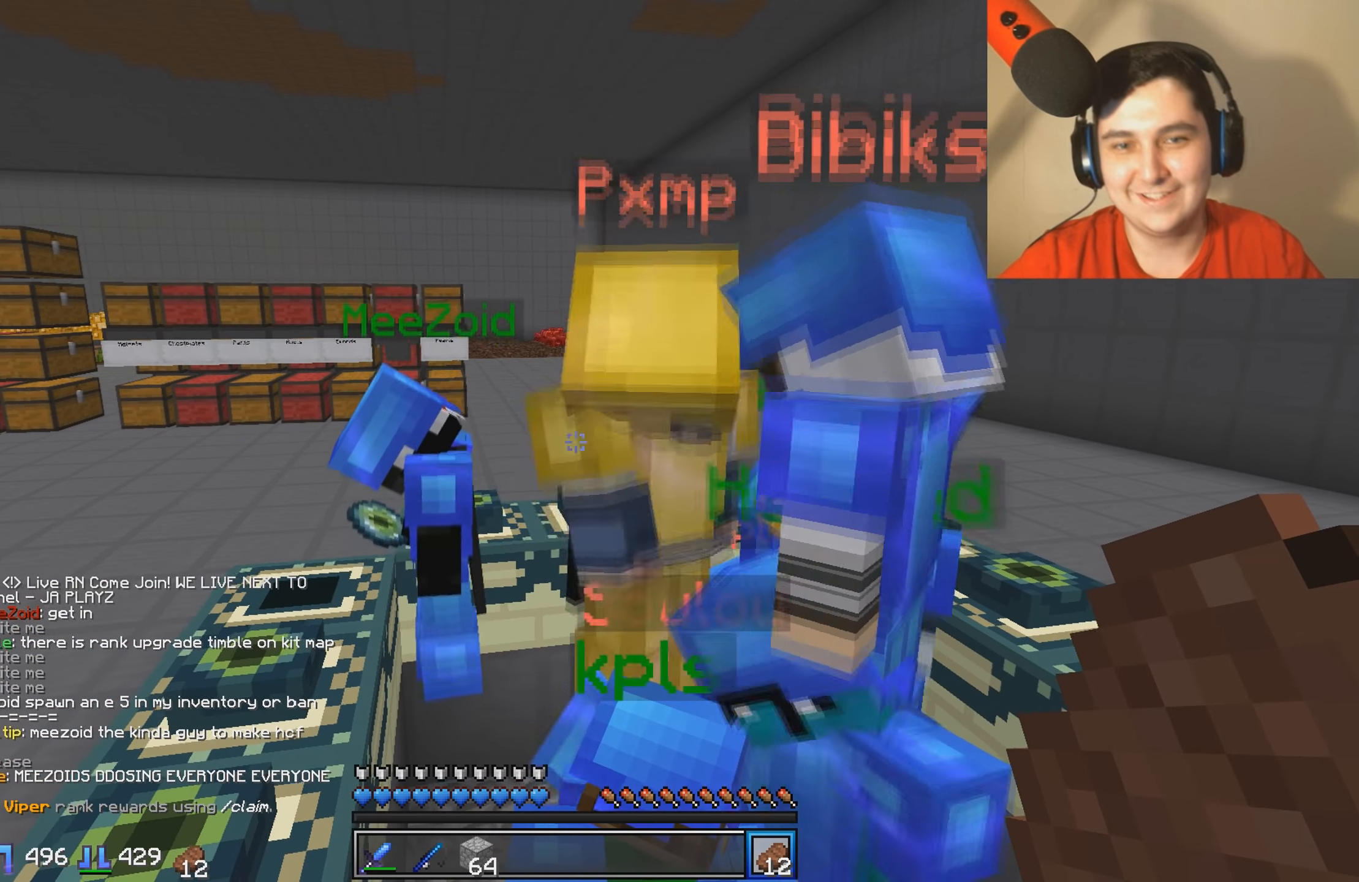
{"keys": [], "events": []}
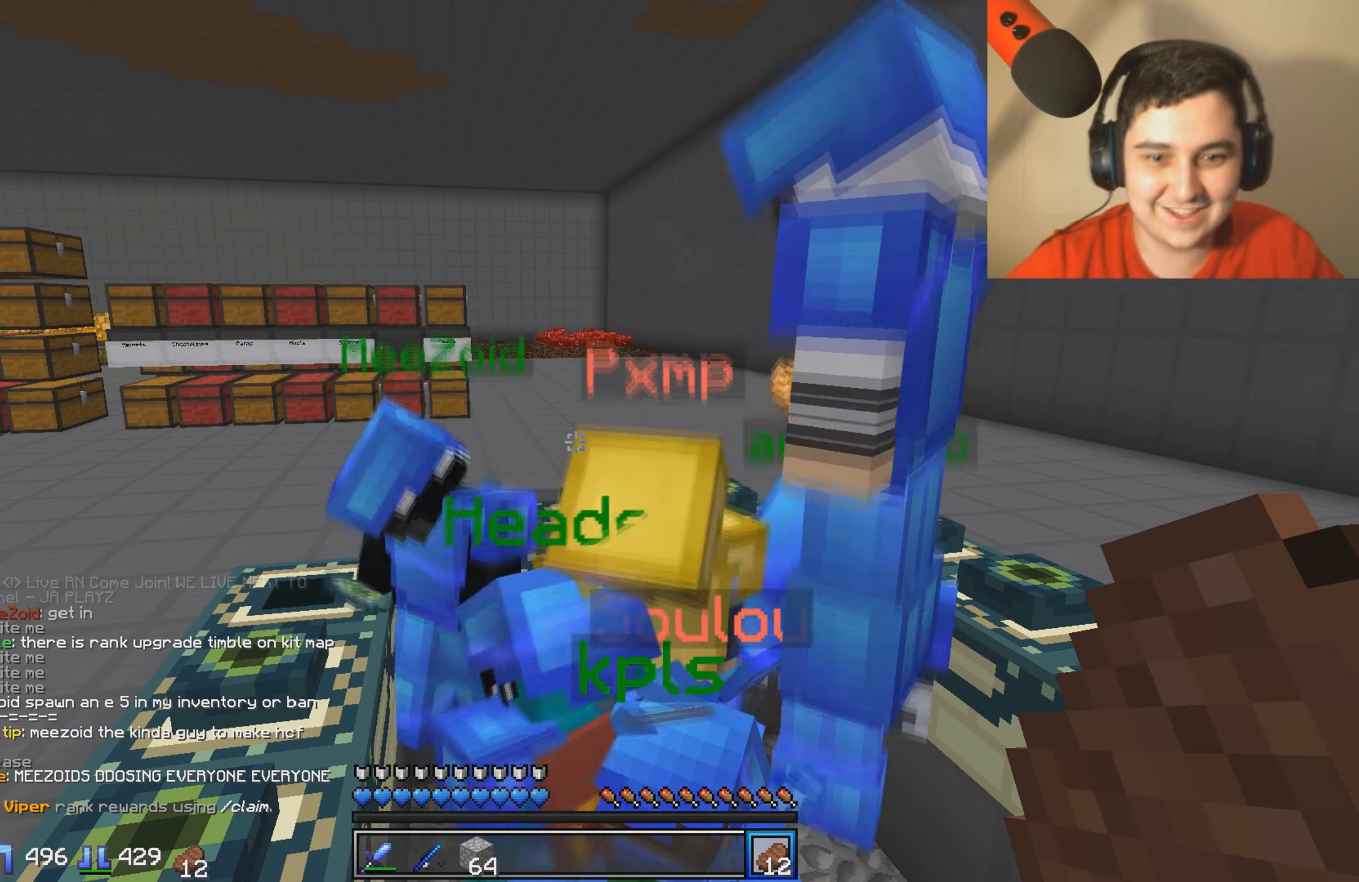
{"keys": [], "events": []}
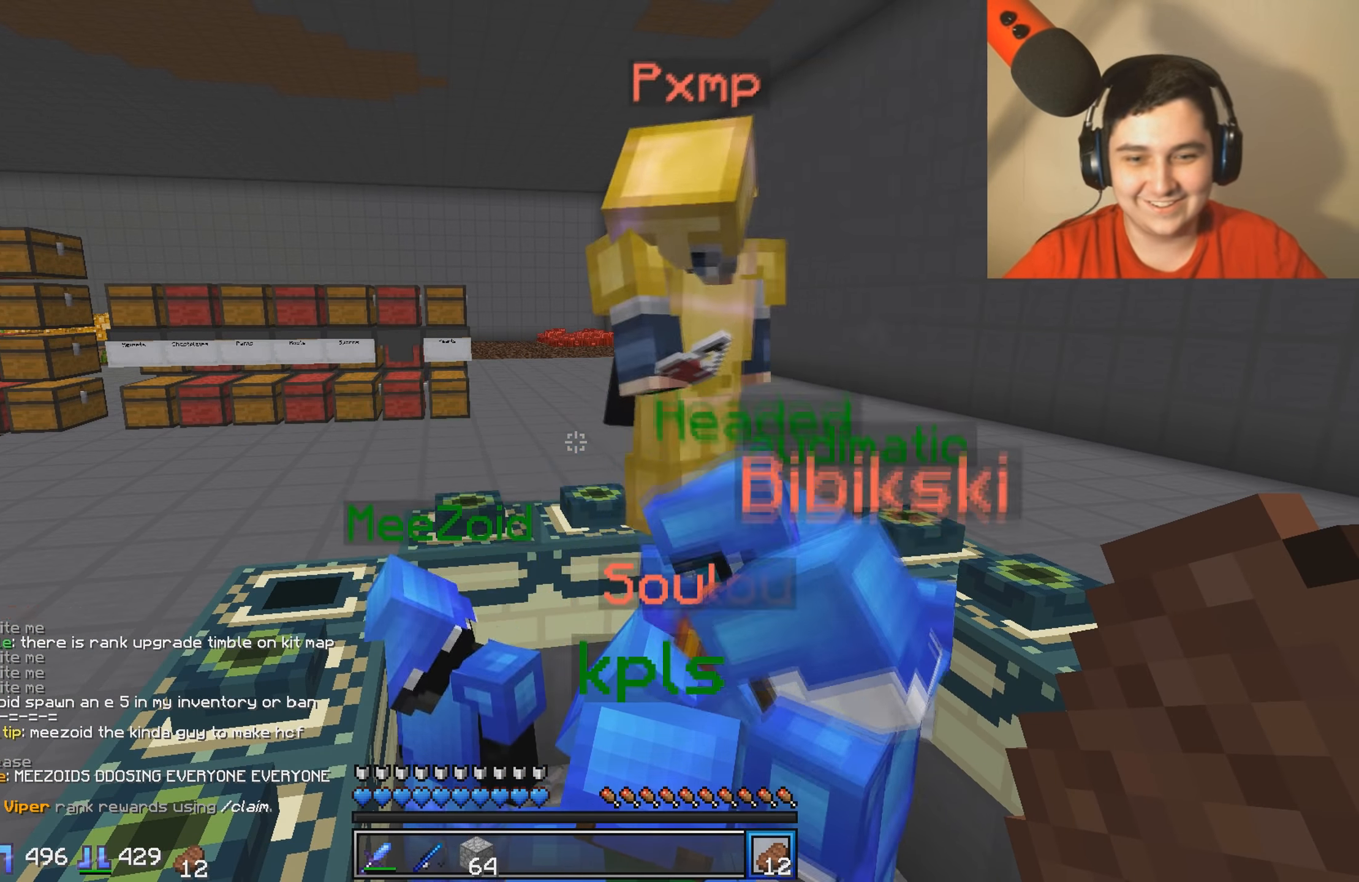
{"keys": [], "events": []}
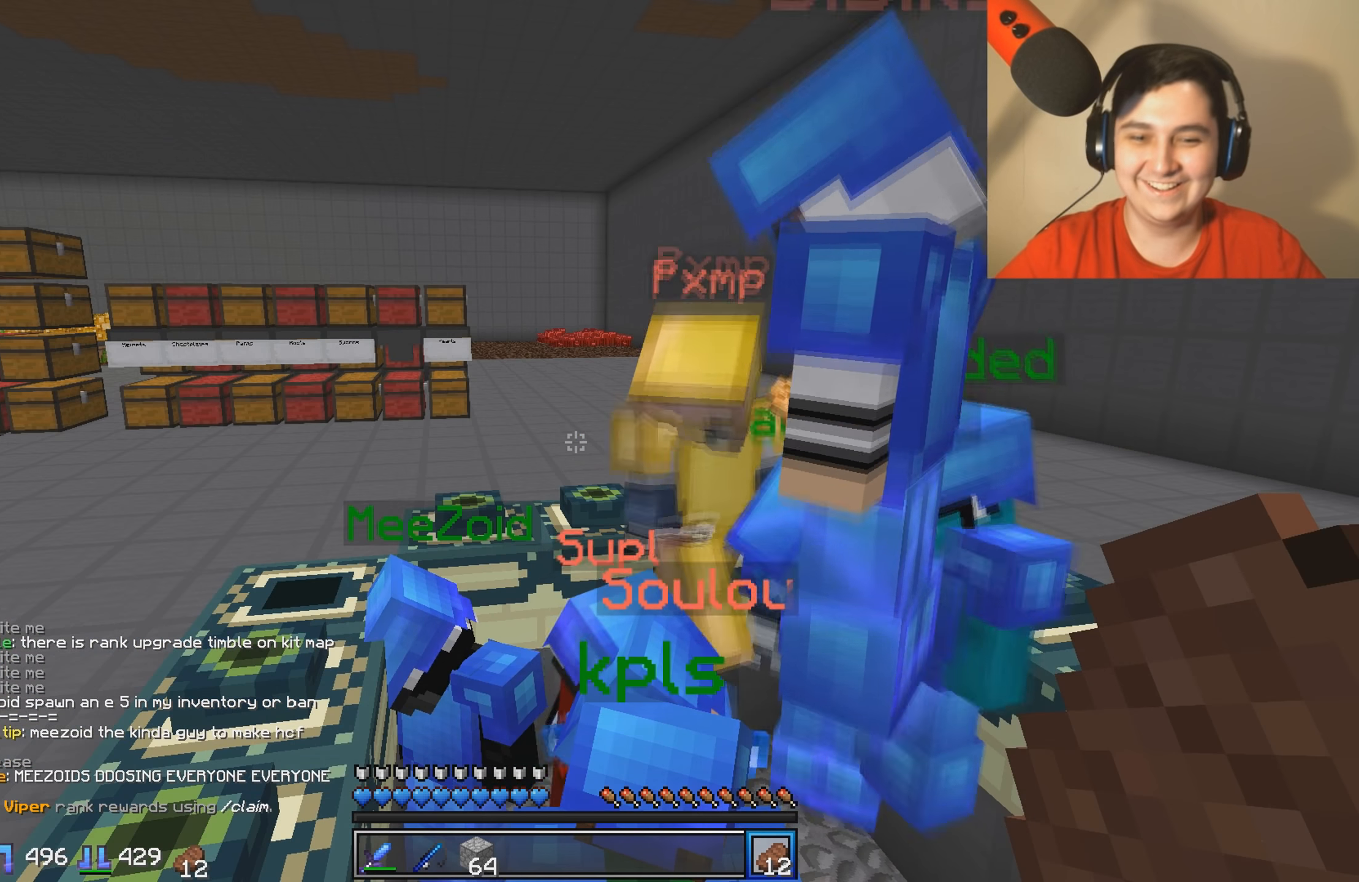
{"keys": [], "events": [[166, "s", "down"], [266, "s", "up"]]}
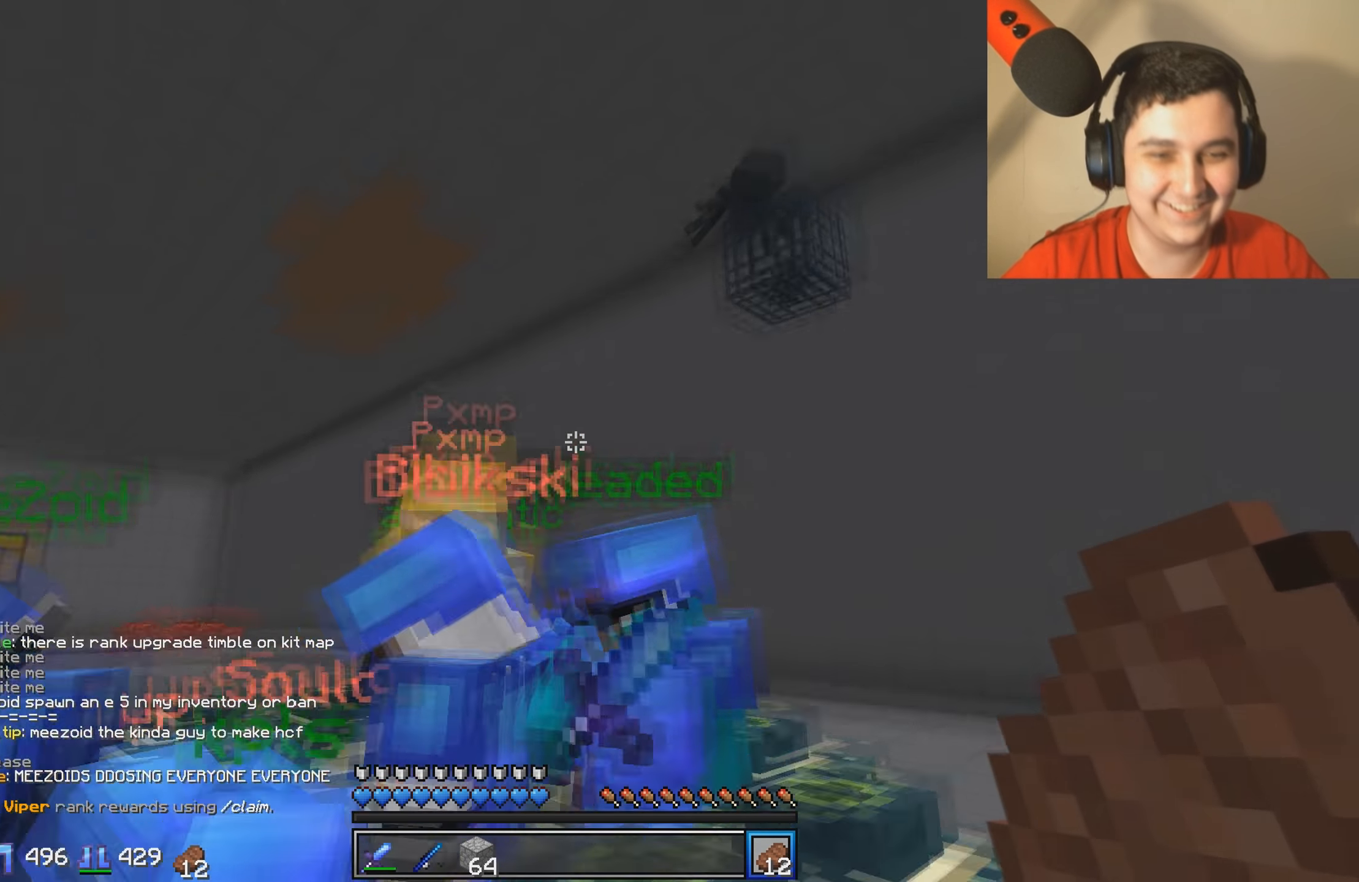
{"keys": [], "events": [[66, "d", "down"], [333, "d", "up"]]}
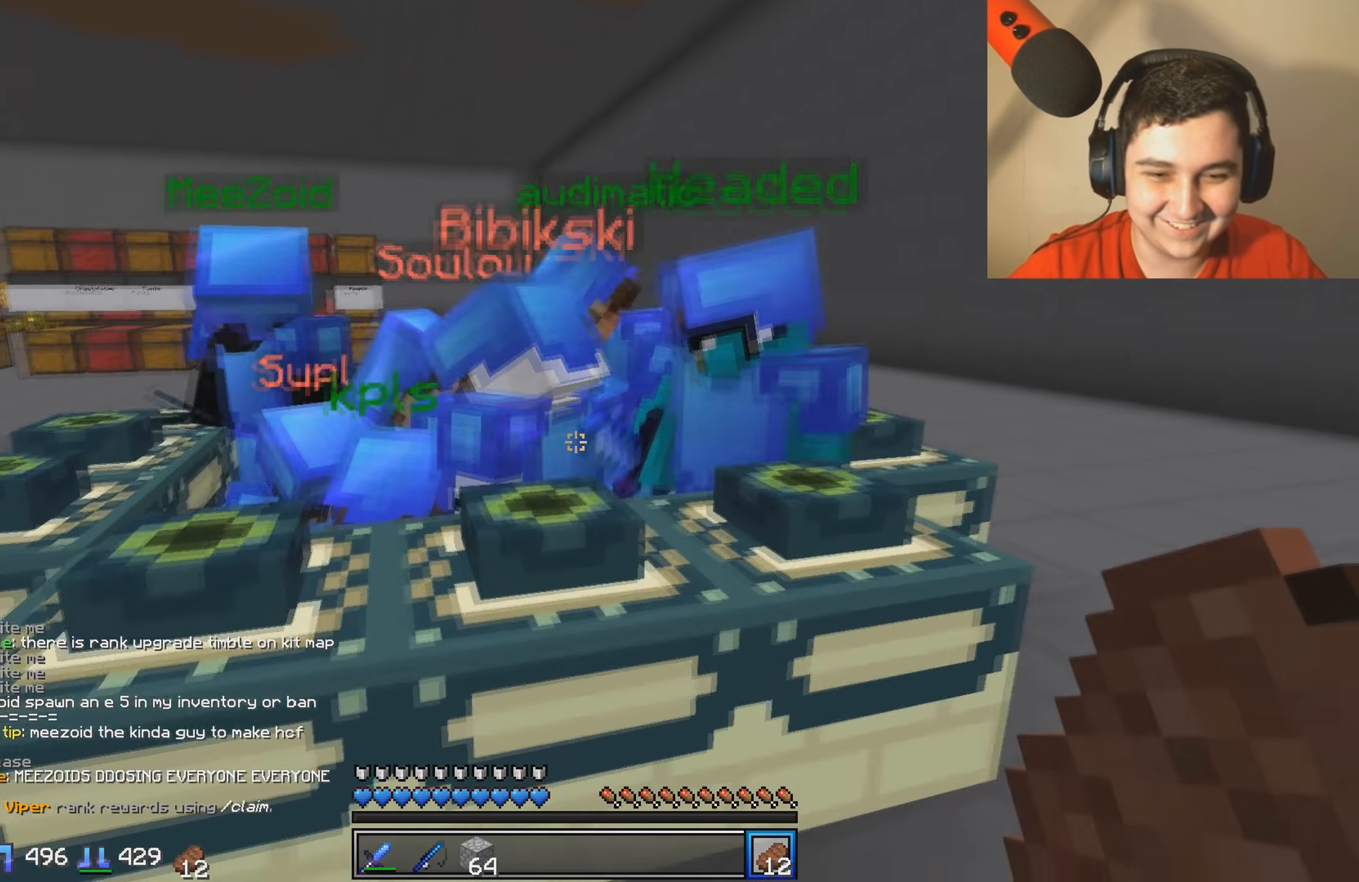
{"keys": [], "events": [[66, "a", "down"], [216, "a", "up"]]}
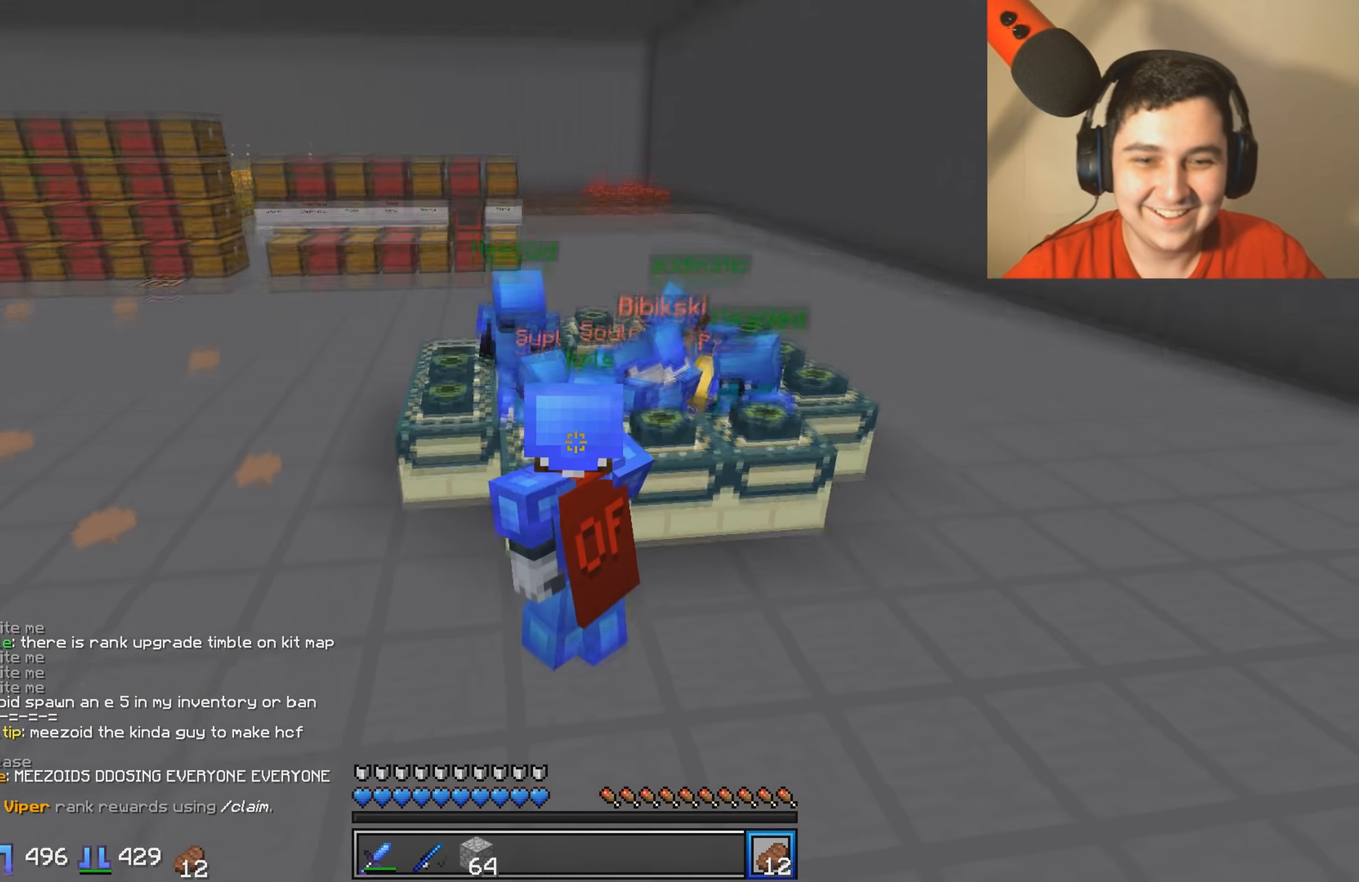
{"keys": [], "events": []}